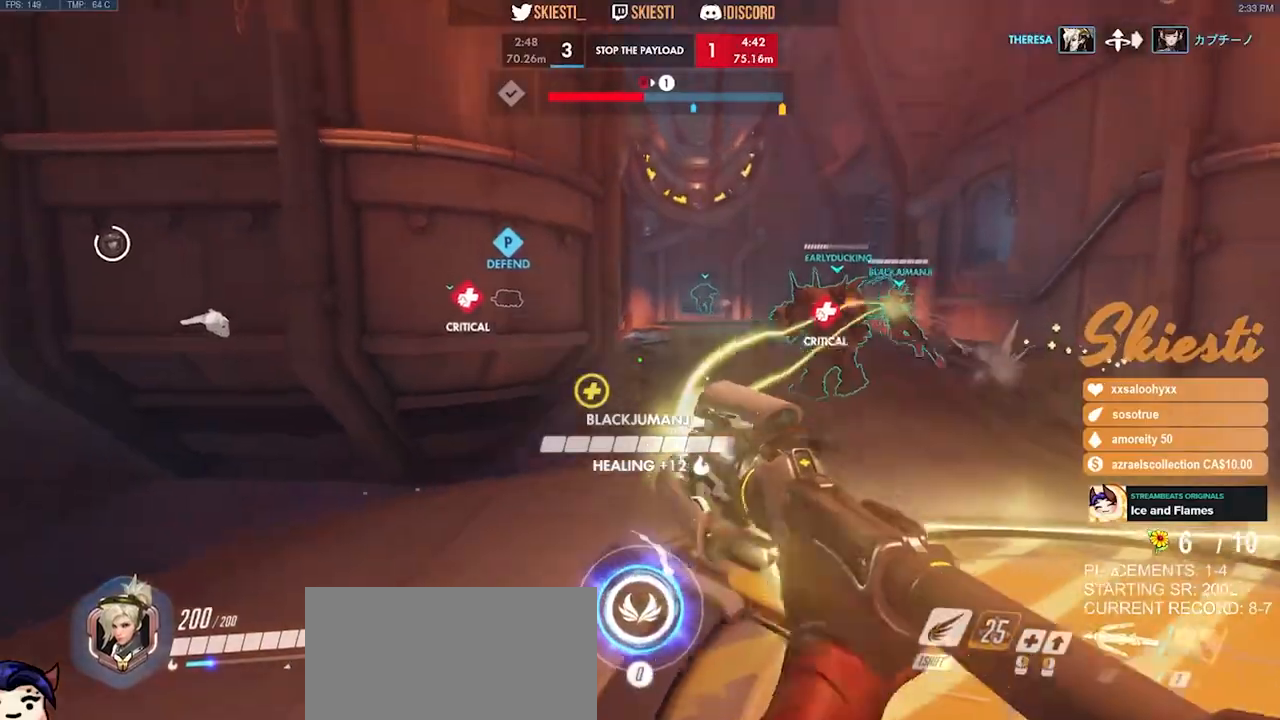
Gameplay with keyboard and mouse; each line is a JSON object with the keys and mouse buttons held at the frame after it. "events" lists presses ("down") and releases ("up") of "a", "ctrl", "d", "e", "q", "s", "shift", "space", "w", "mouse_left", "mouse_wheel", "mouse_right", "mouse_mb4" and "mouse_mb5" between this image and that frame as [ms after this image, input, new state], when the widget could be followed in between. "mouse_left", "mouse_wheel", "mouse_right", "mouse_mb4", "mouse_mb5" = the "left", "wheel", "right", "mb4", "mb5" buttons of the "mouse" list. No other keys are recorded. "wheel" means that the mouse wheel is clicked or scrolled. Mouse movement is not recorded.
{"keys": ["s", "shift"], "mouse": ["right"], "events": [[33, "mouse_left", "down"], [266, "shift", "down"], [433, "mouse_left", "up"]]}
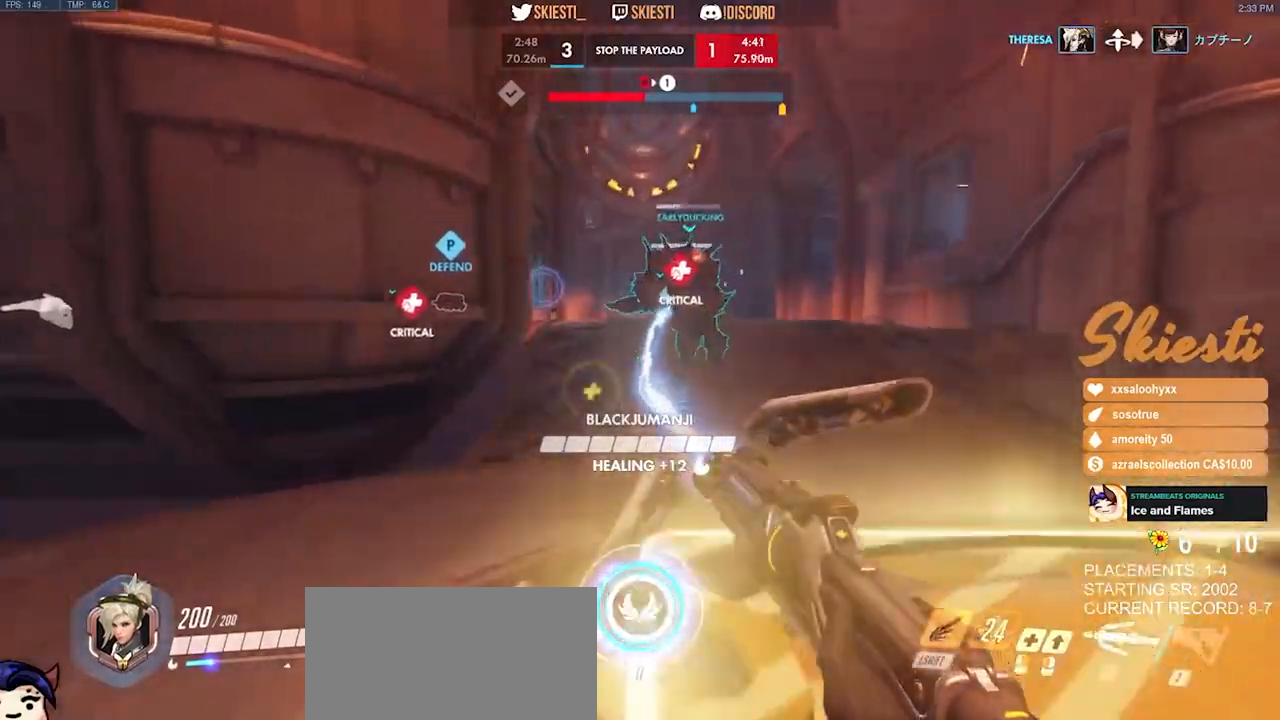
{"keys": ["a", "space", "w"], "mouse": ["right"], "events": [[50, "mouse_right", "up"], [83, "a", "down"], [116, "mouse_right", "down"], [116, "s", "up"], [316, "space", "down"], [350, "w", "down"], [416, "shift", "up"]]}
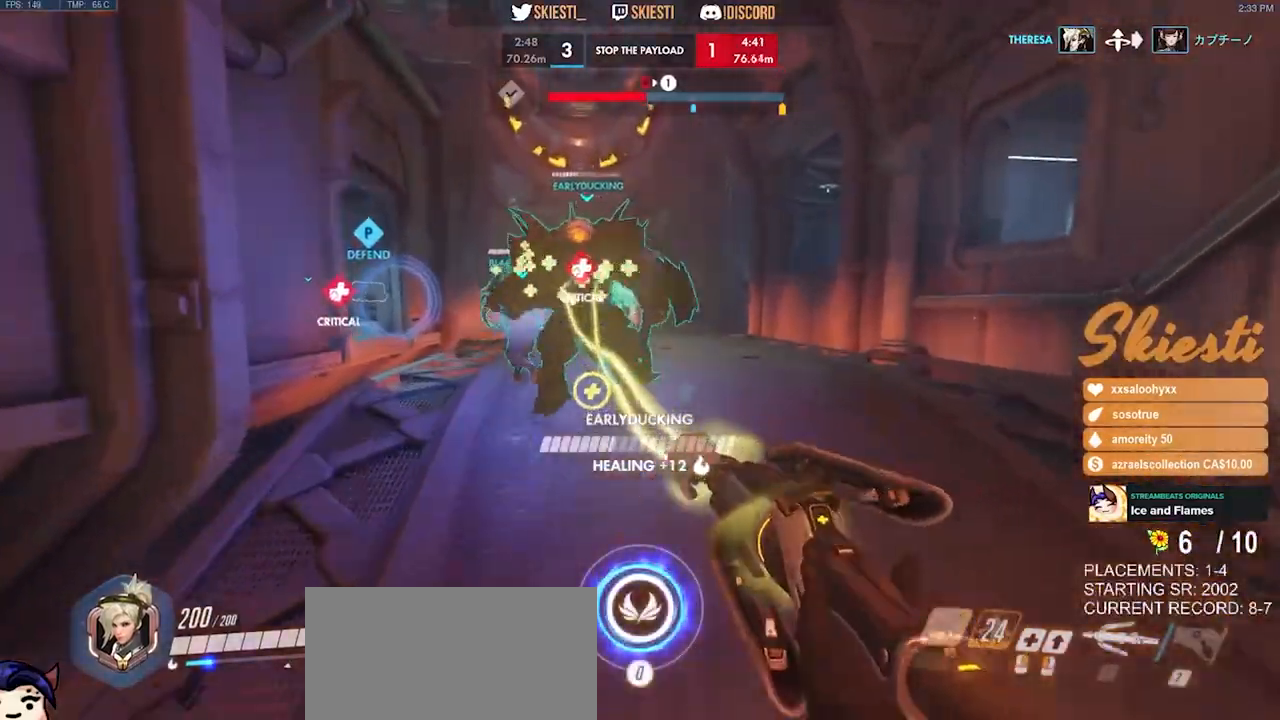
{"keys": ["d", "w"], "mouse": ["right"], "events": [[66, "space", "up"], [400, "a", "up"], [500, "d", "down"]]}
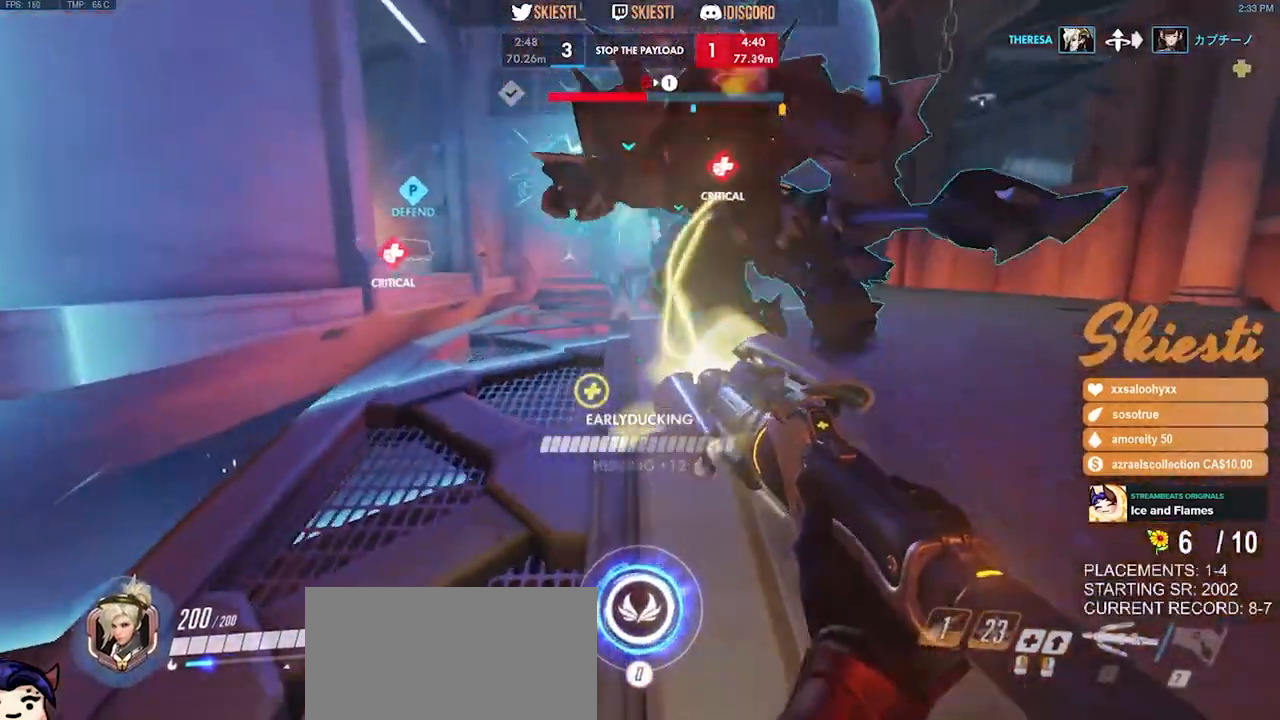
{"keys": ["d", "w"], "mouse": ["right"], "events": []}
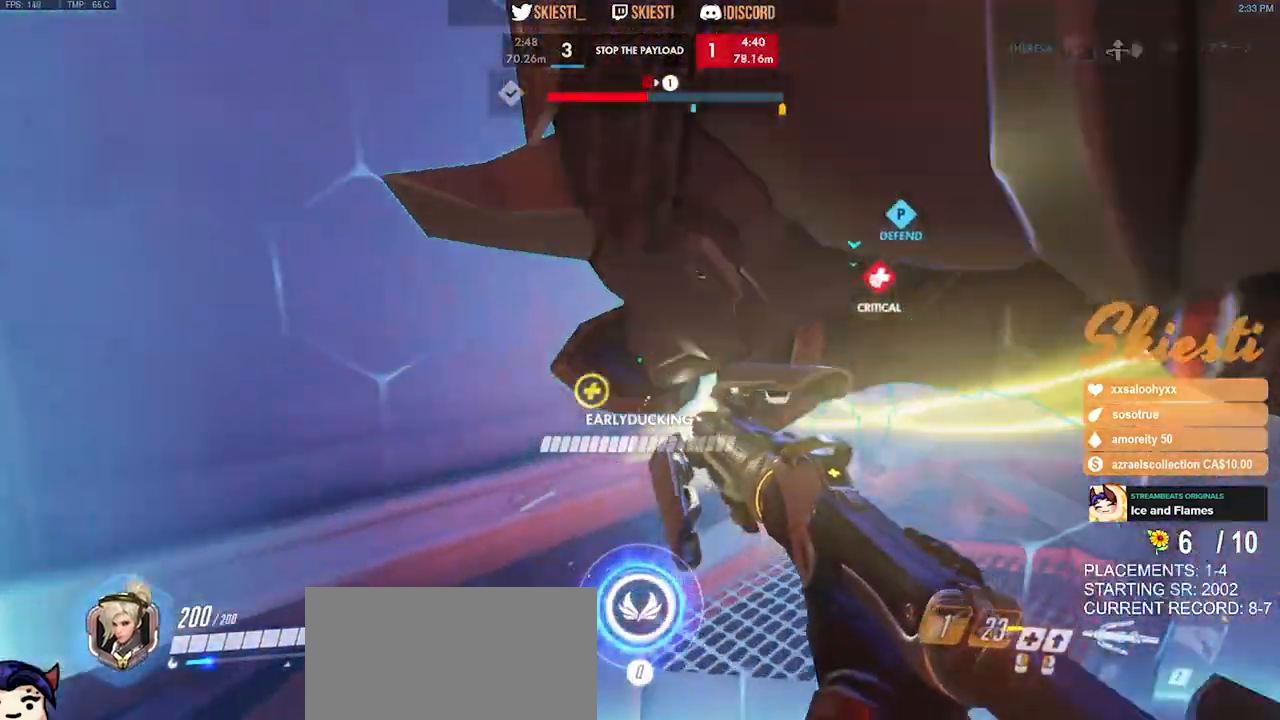
{"keys": ["a", "s"], "mouse": ["right"], "events": [[166, "a", "down"], [183, "w", "up"], [283, "d", "up"], [400, "s", "down"]]}
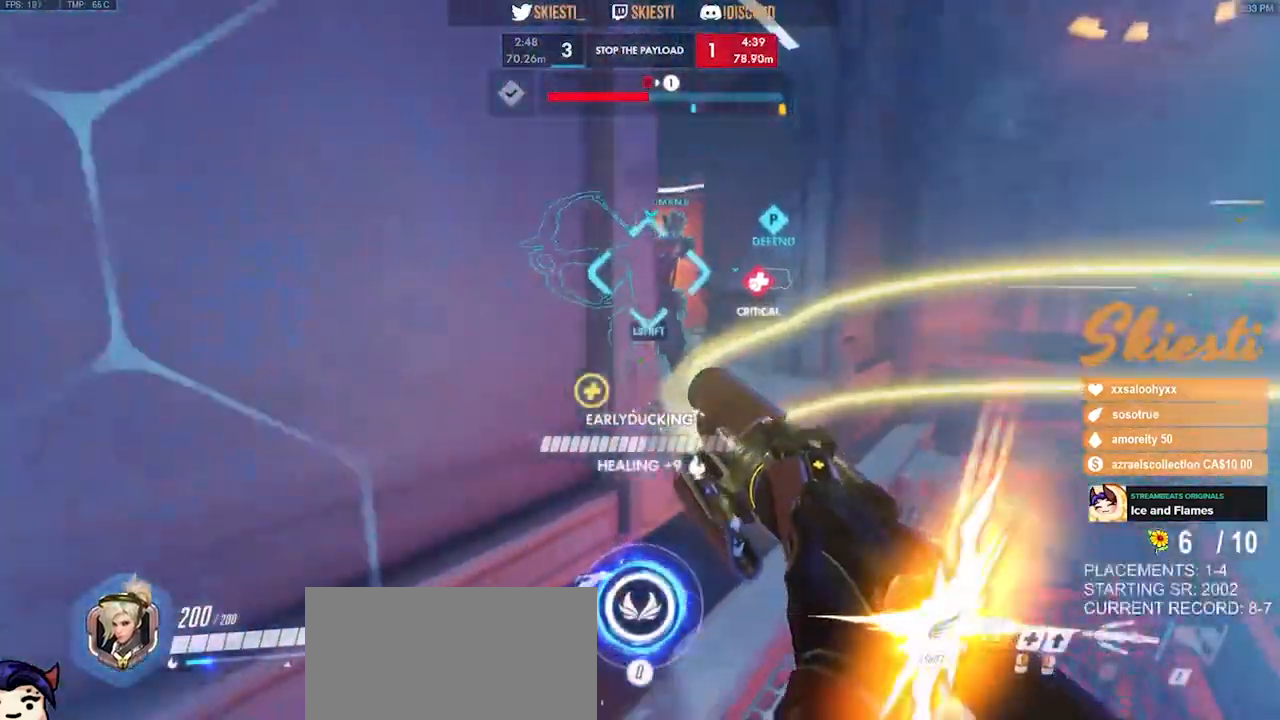
{"keys": ["d"], "mouse": ["right"], "events": [[16, "a", "up"], [33, "d", "down"], [433, "s", "up"]]}
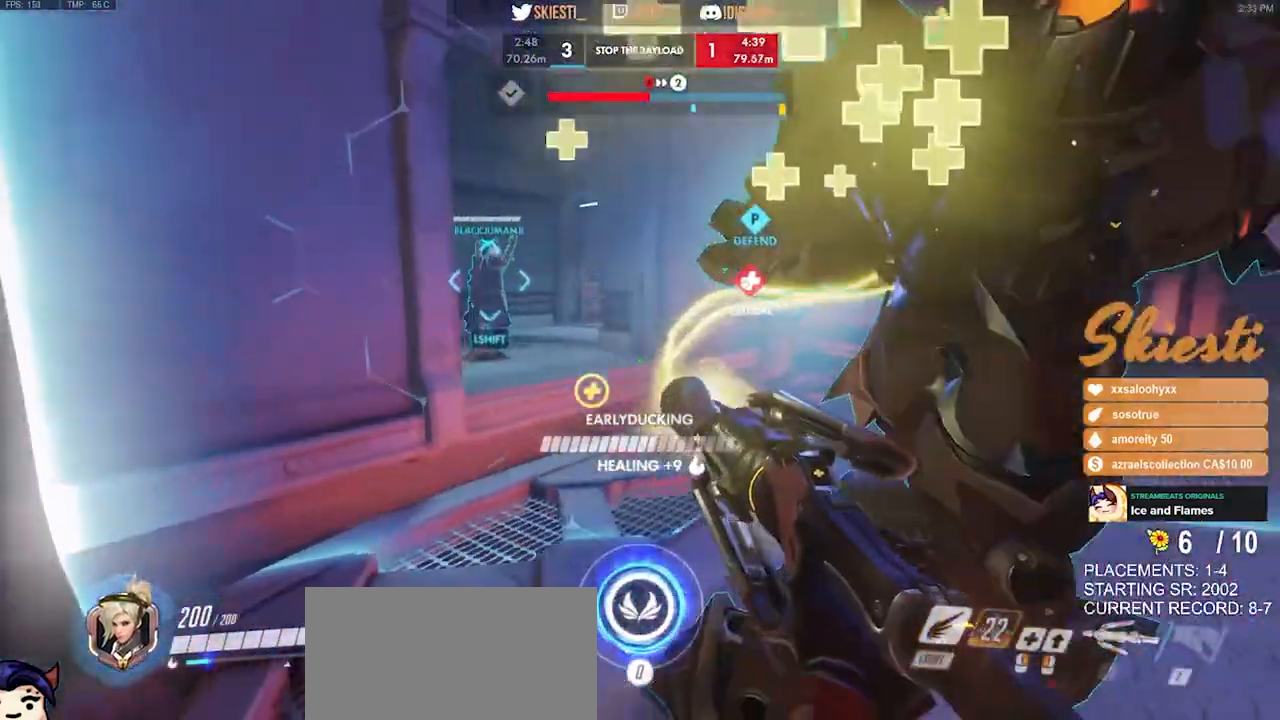
{"keys": ["d", "w"], "mouse": ["right"], "events": [[116, "w", "down"]]}
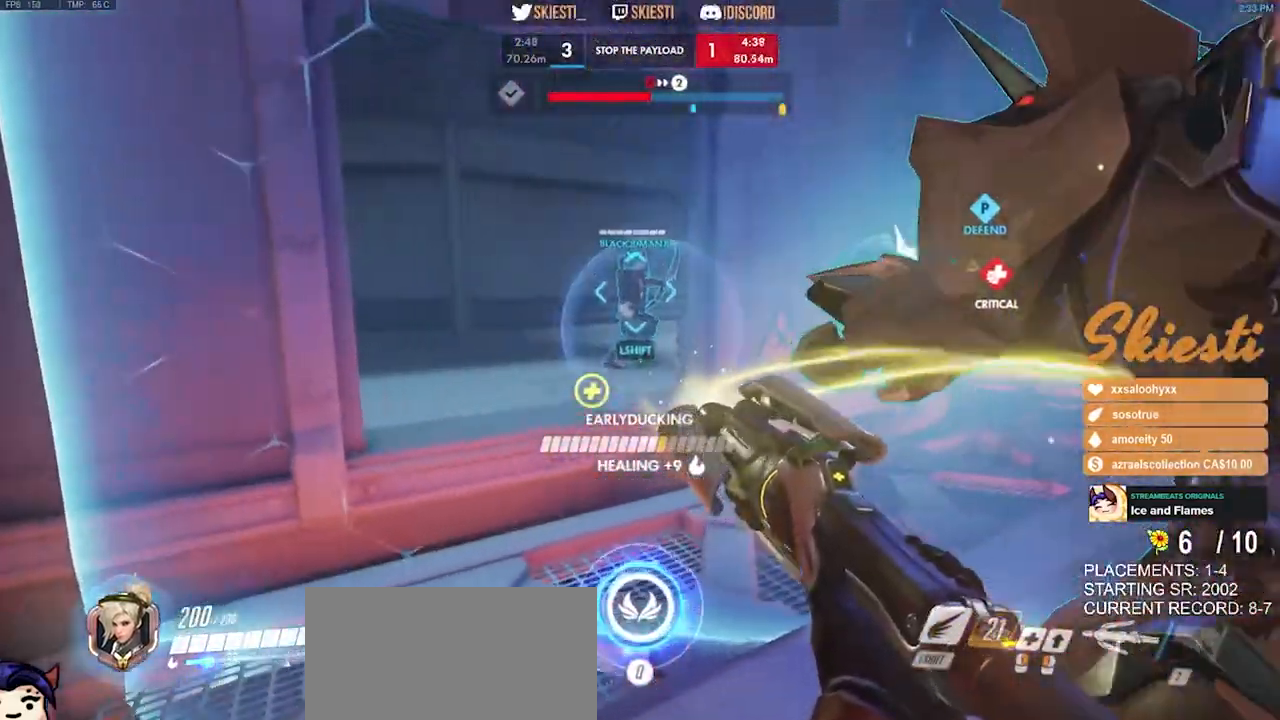
{"keys": ["w"], "mouse": ["right"], "events": [[16, "a", "down"], [33, "d", "up"], [366, "a", "up"]]}
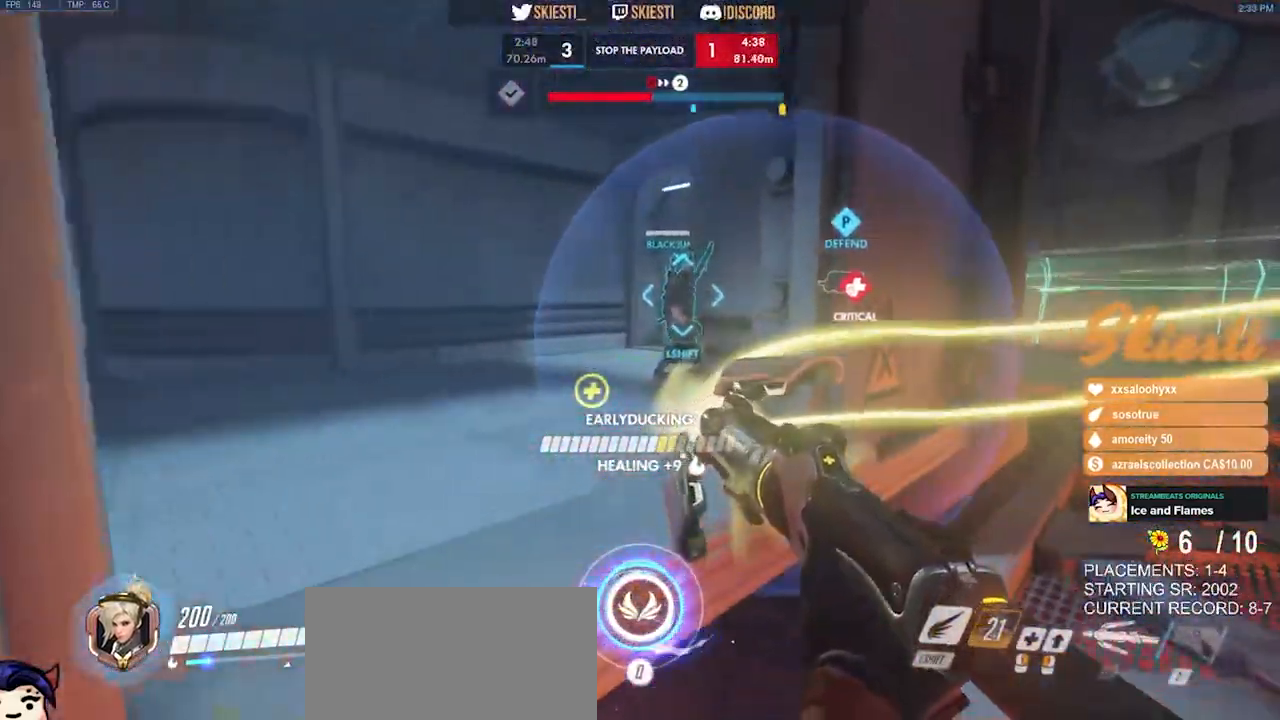
{"keys": ["a", "w"], "mouse": ["left", "right"], "events": [[200, "a", "down"], [450, "mouse_left", "down"]]}
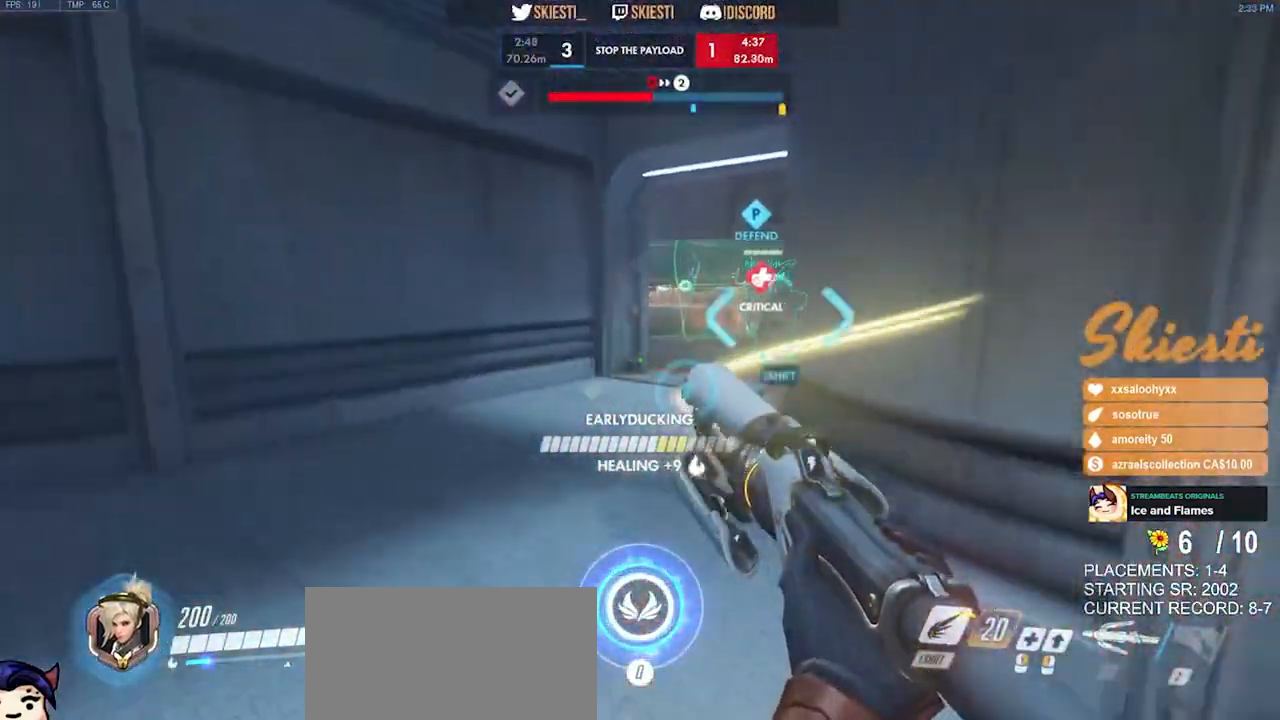
{"keys": ["a", "w"], "mouse": ["left"], "events": [[66, "mouse_left", "up"], [100, "mouse_right", "up"], [133, "mouse_left", "down"]]}
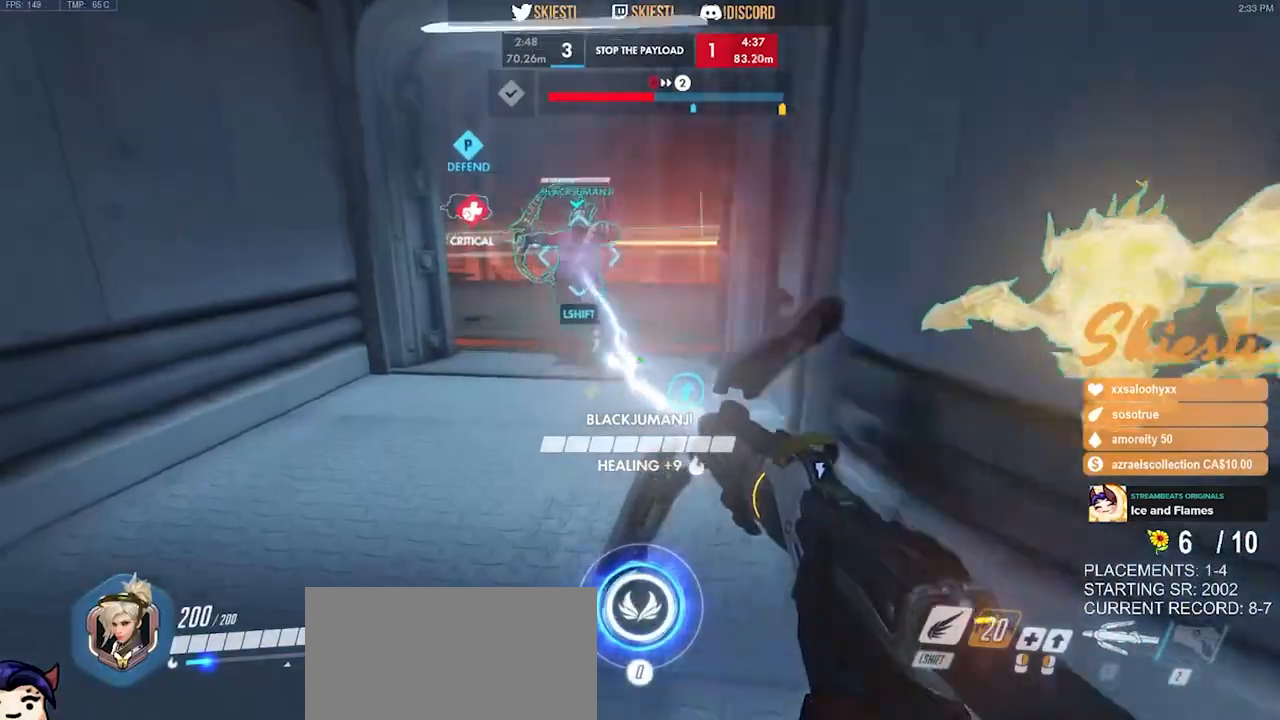
{"keys": ["d", "w"], "mouse": ["left"], "events": [[66, "mouse_right", "down"], [166, "a", "up"], [300, "d", "down"], [500, "mouse_right", "up"]]}
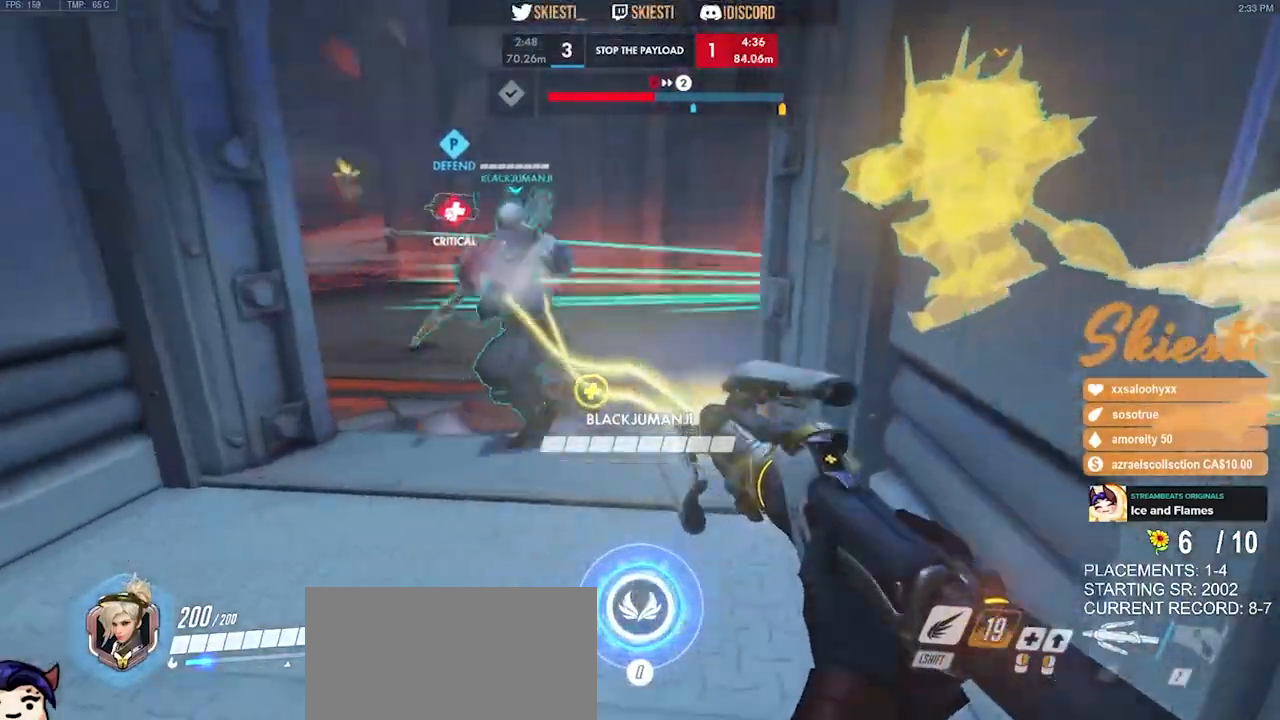
{"keys": ["a", "s"], "mouse": ["left"], "events": [[50, "a", "down"], [116, "d", "up"], [166, "w", "up"], [400, "s", "down"]]}
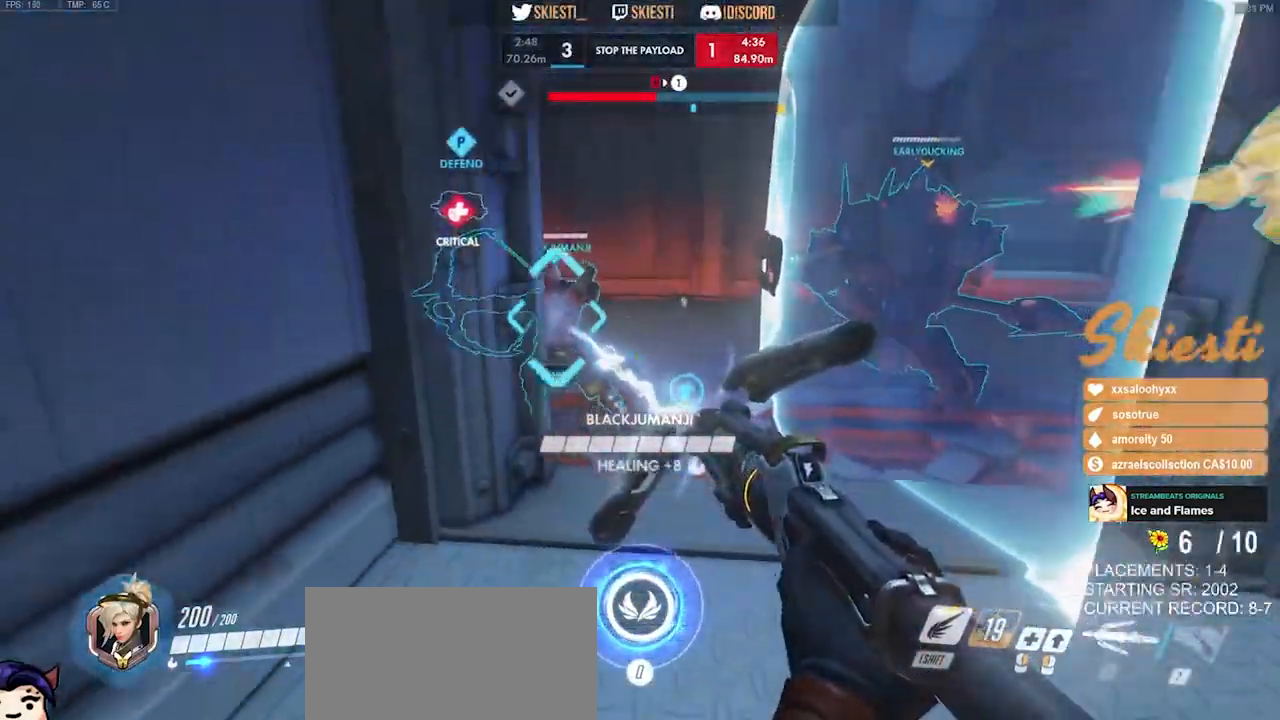
{"keys": ["d", "w"], "mouse": ["left"], "events": [[33, "d", "down"], [66, "a", "up"], [66, "s", "up"], [233, "w", "down"]]}
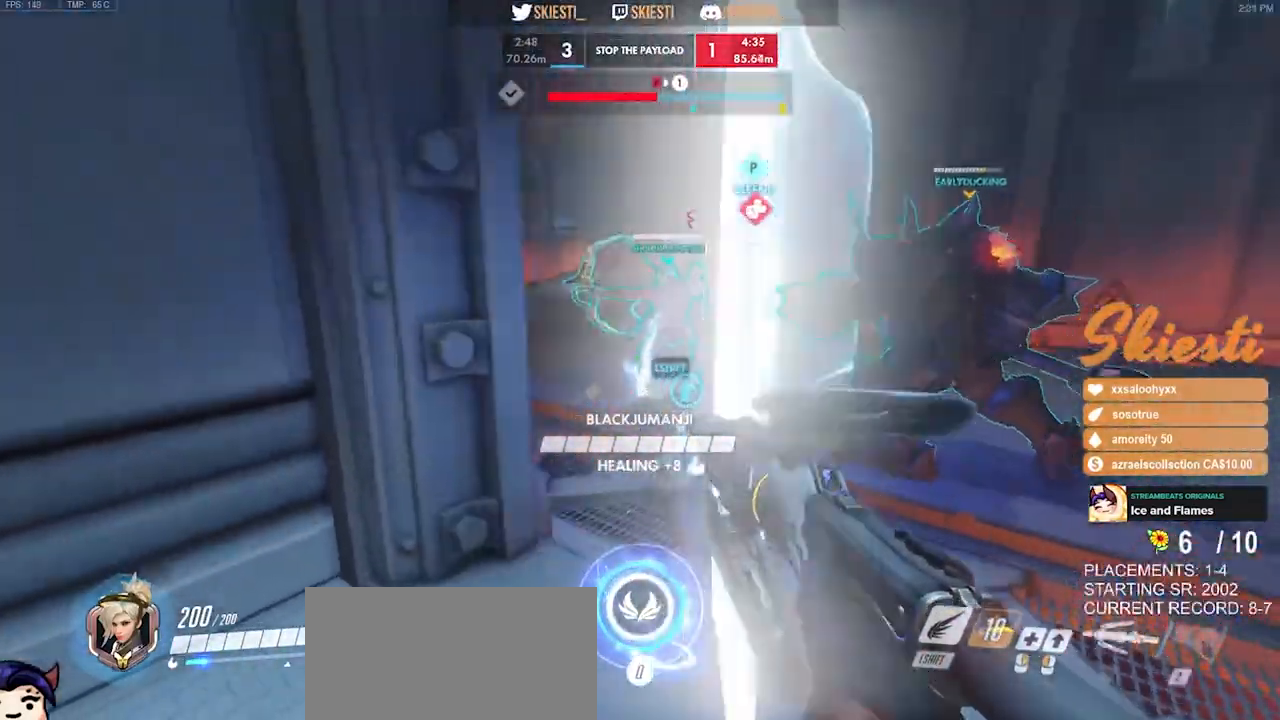
{"keys": ["d"], "mouse": ["left"], "events": [[300, "space", "down"], [316, "w", "up"], [466, "space", "up"]]}
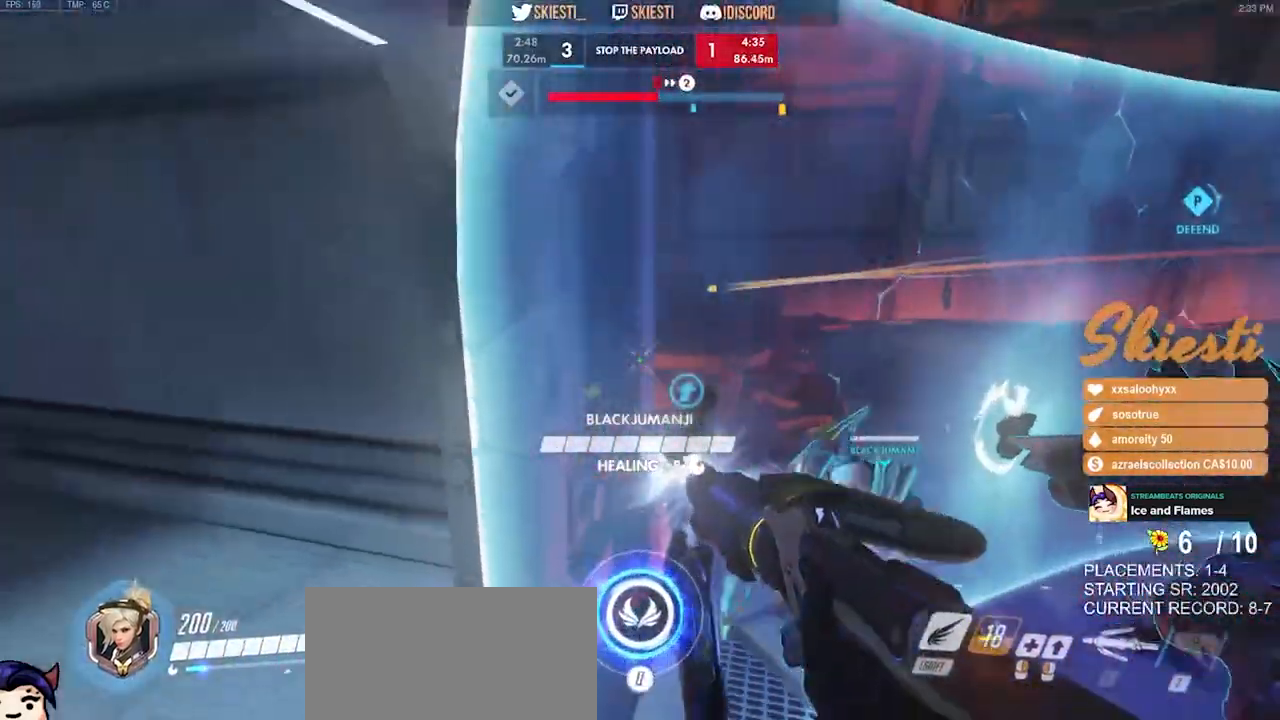
{"keys": ["a", "s"], "mouse": ["left"], "events": [[16, "s", "down"], [450, "a", "down"], [483, "d", "up"]]}
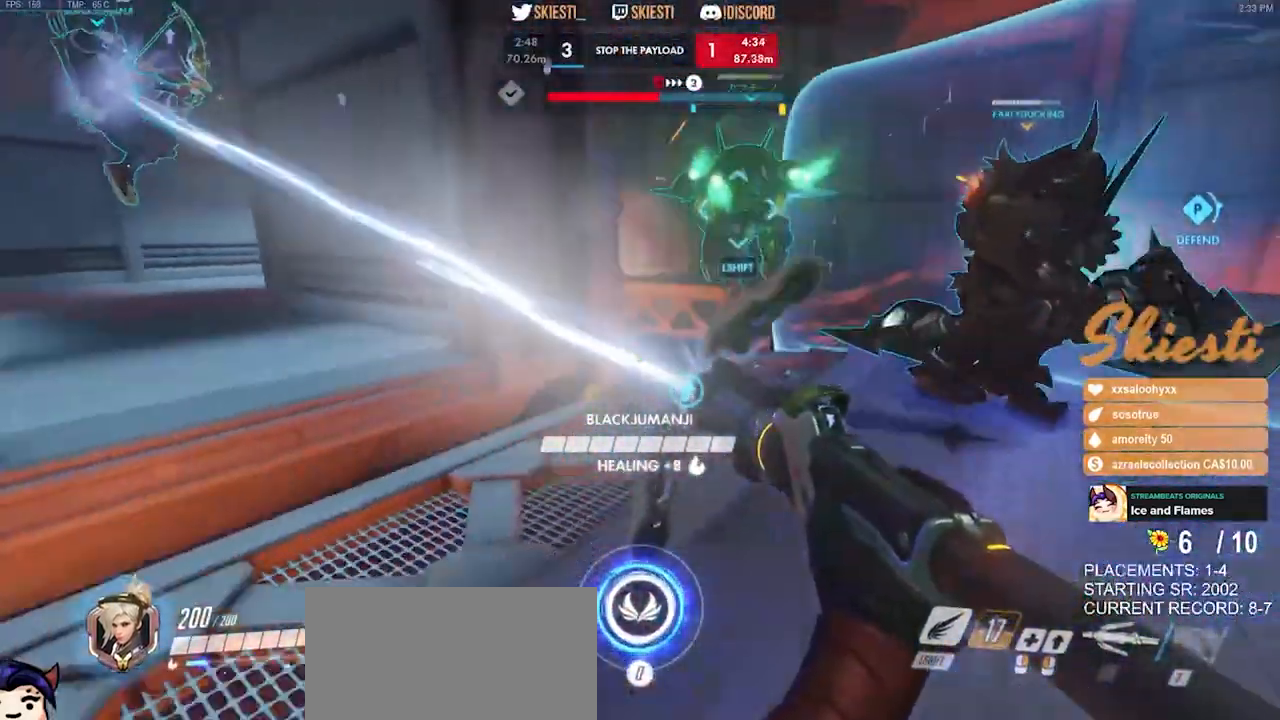
{"keys": ["a", "s"], "mouse": ["left"], "events": []}
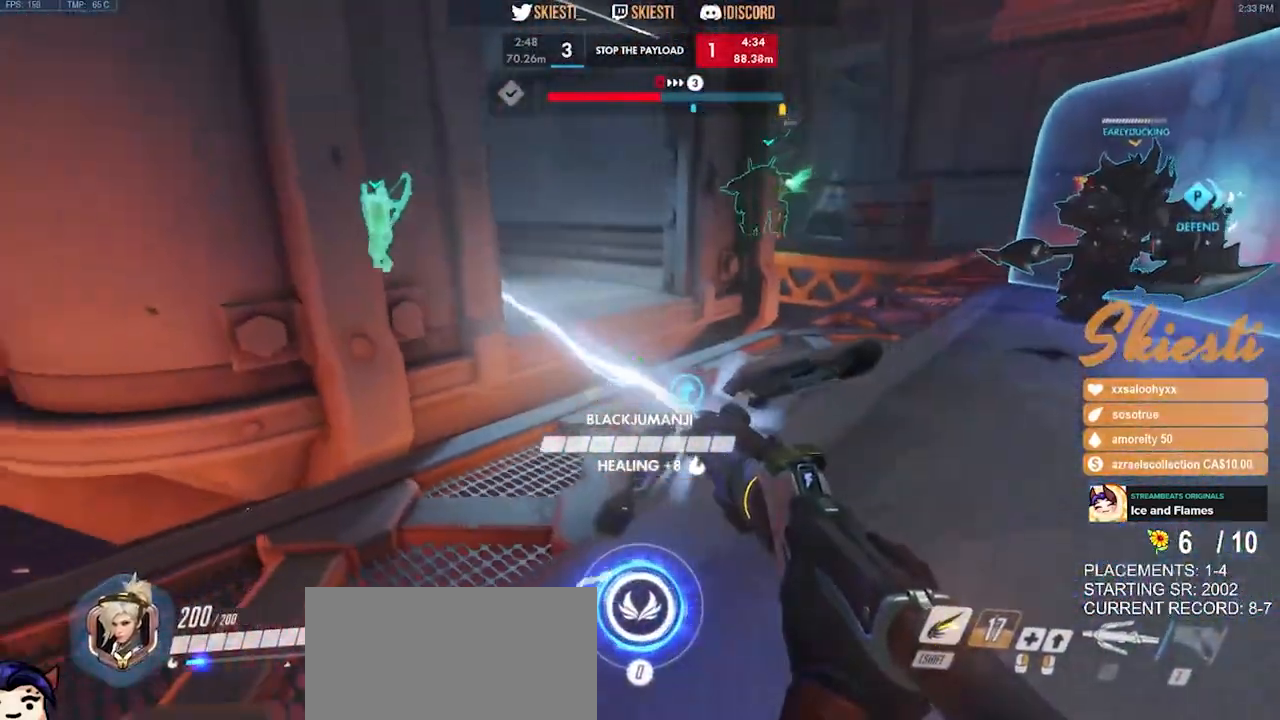
{"keys": ["d", "w"], "mouse": ["left"], "events": [[133, "s", "up"], [150, "d", "down"], [200, "a", "up"], [366, "w", "down"]]}
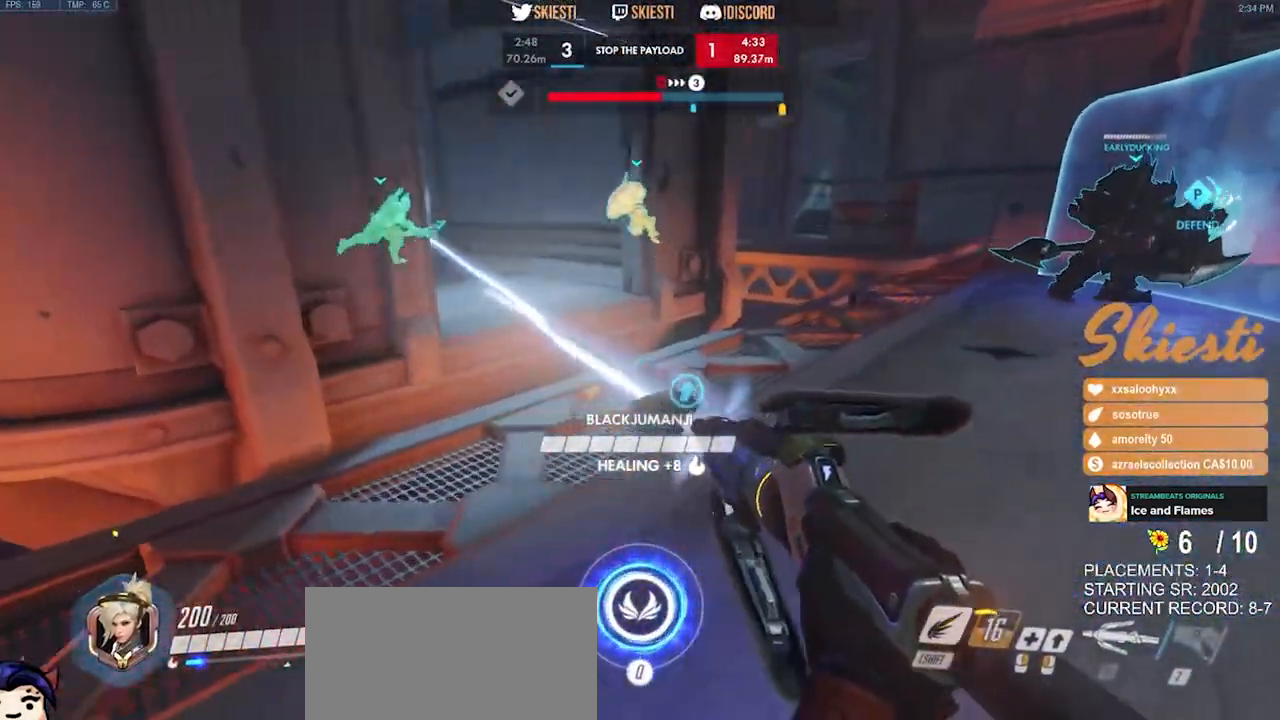
{"keys": ["shift", "w"], "mouse": ["left"], "events": [[333, "shift", "down"], [483, "d", "up"]]}
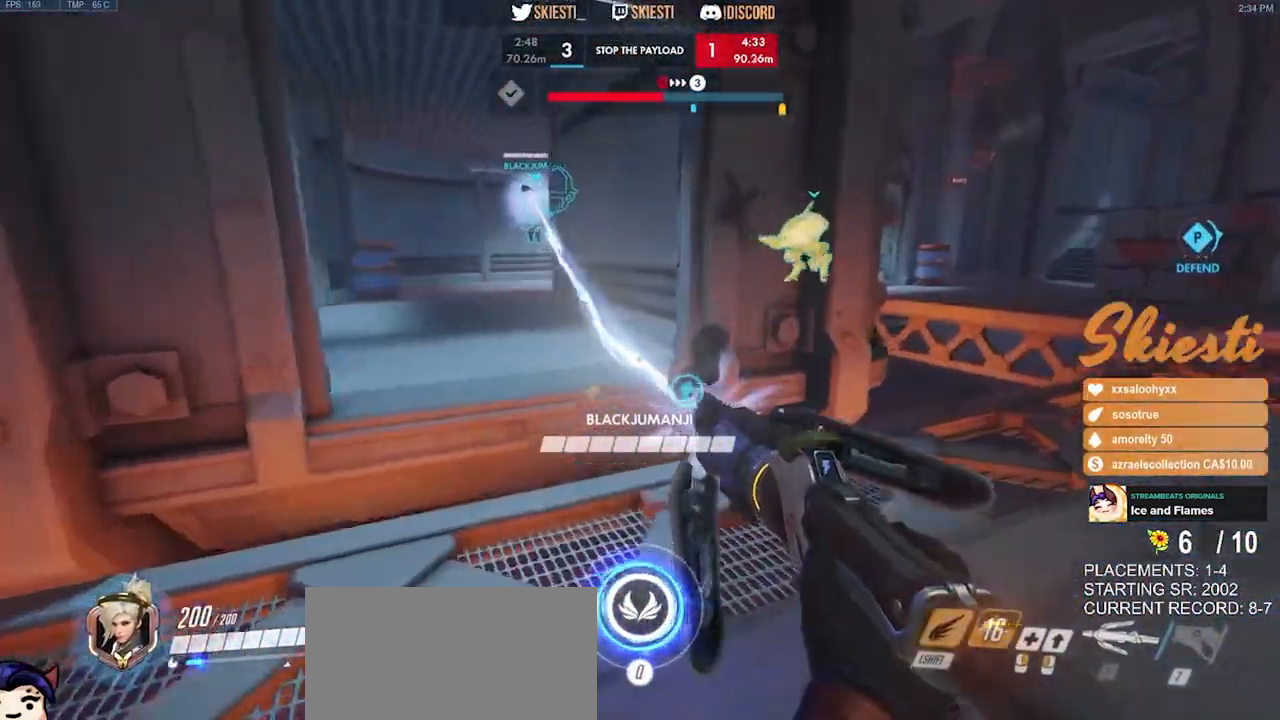
{"keys": ["a", "shift", "space", "w"], "mouse": ["left"], "events": [[183, "a", "down"], [416, "space", "down"]]}
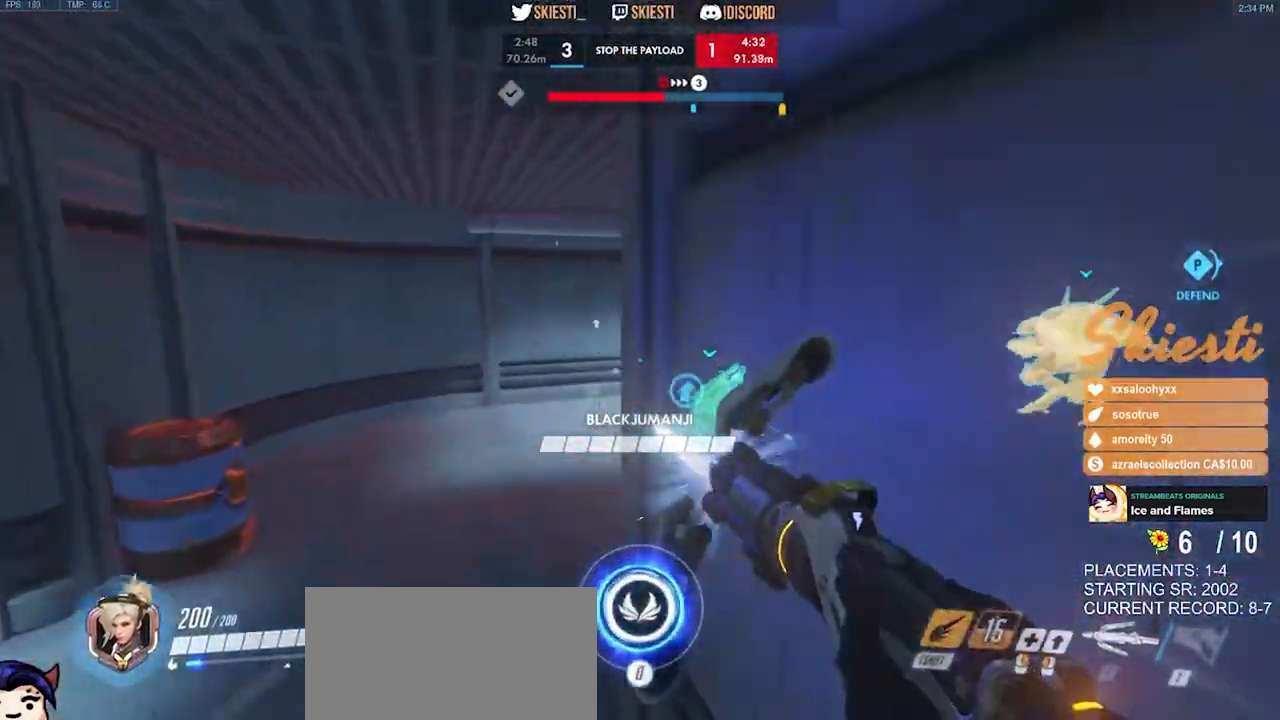
{"keys": ["a", "w"], "mouse": ["left"], "events": [[116, "shift", "up"], [116, "space", "up"]]}
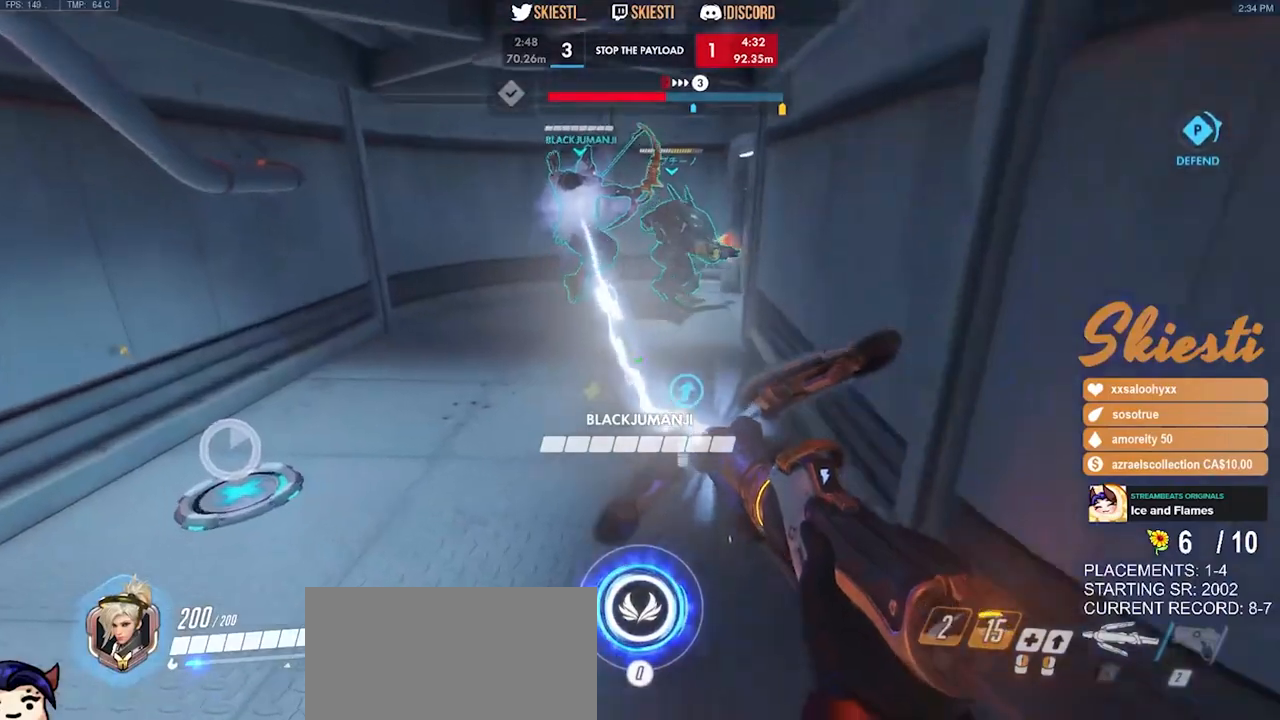
{"keys": ["a", "w"], "mouse": ["left"], "events": []}
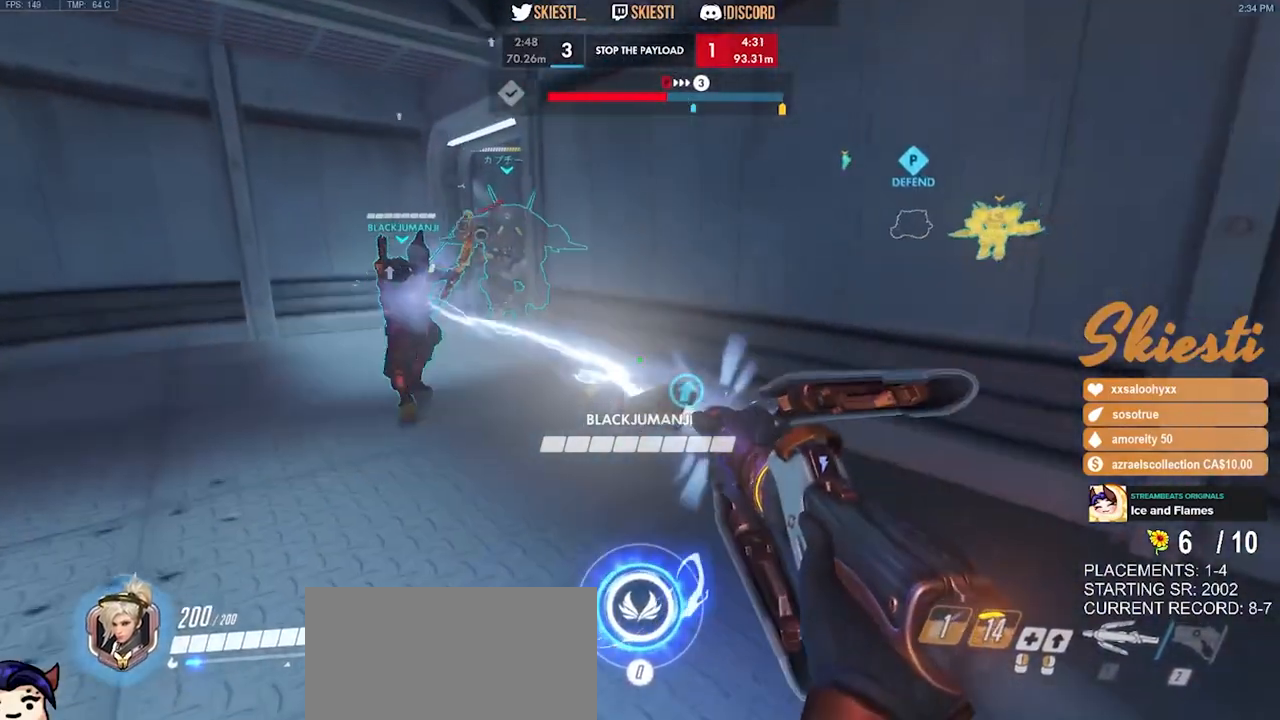
{"keys": ["d", "w"], "mouse": ["left"], "events": [[100, "a", "up"], [116, "d", "down"], [233, "w", "up"], [466, "w", "down"]]}
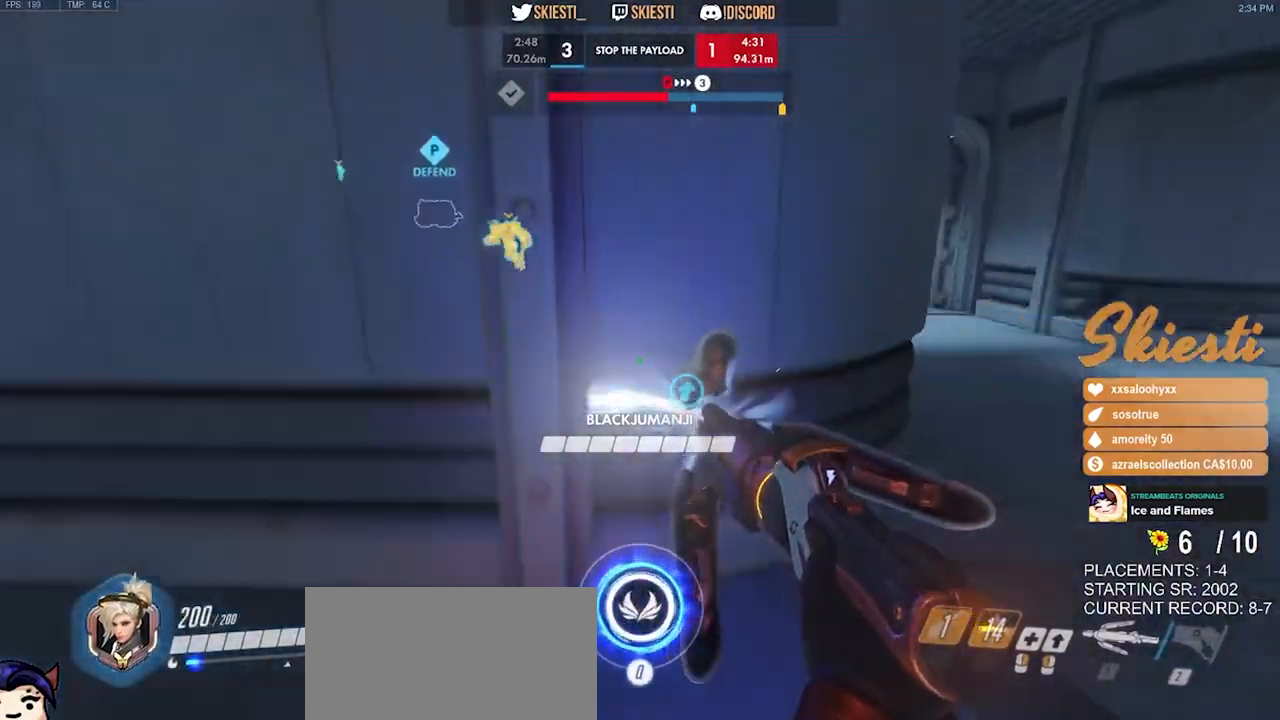
{"keys": ["d", "w"], "mouse": ["left"], "events": []}
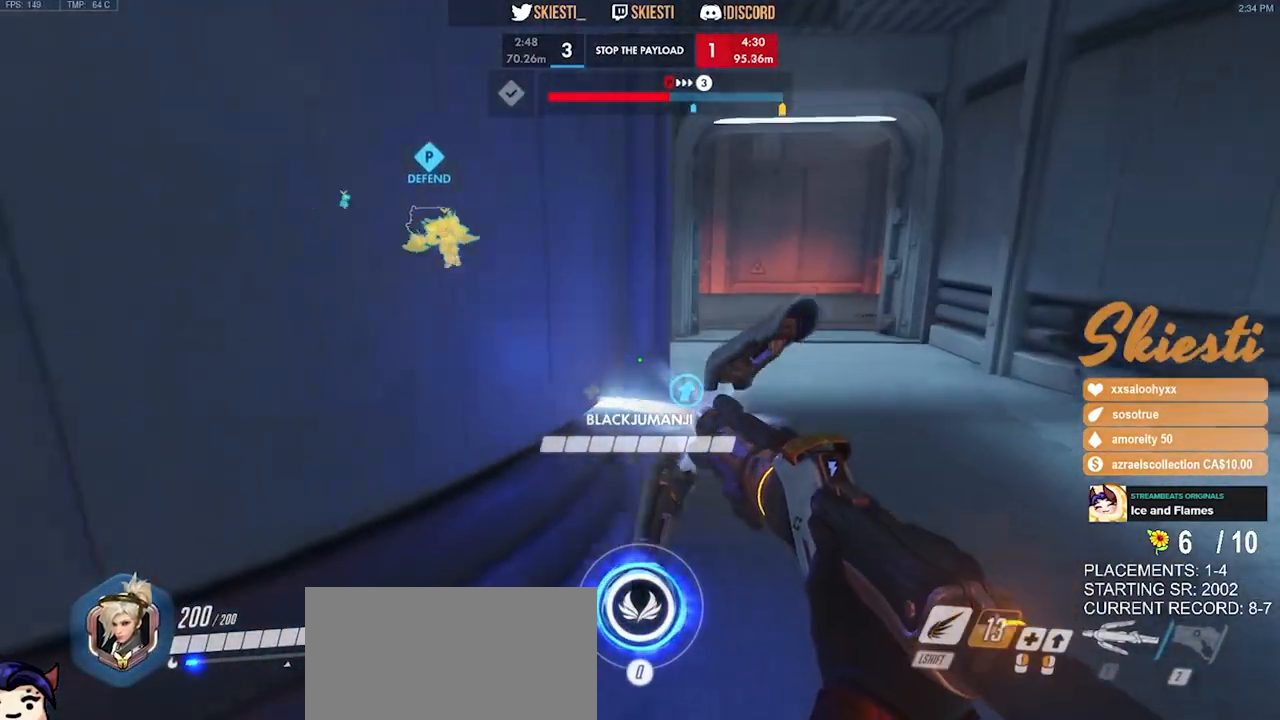
{"keys": ["d", "w"], "mouse": ["left"], "events": []}
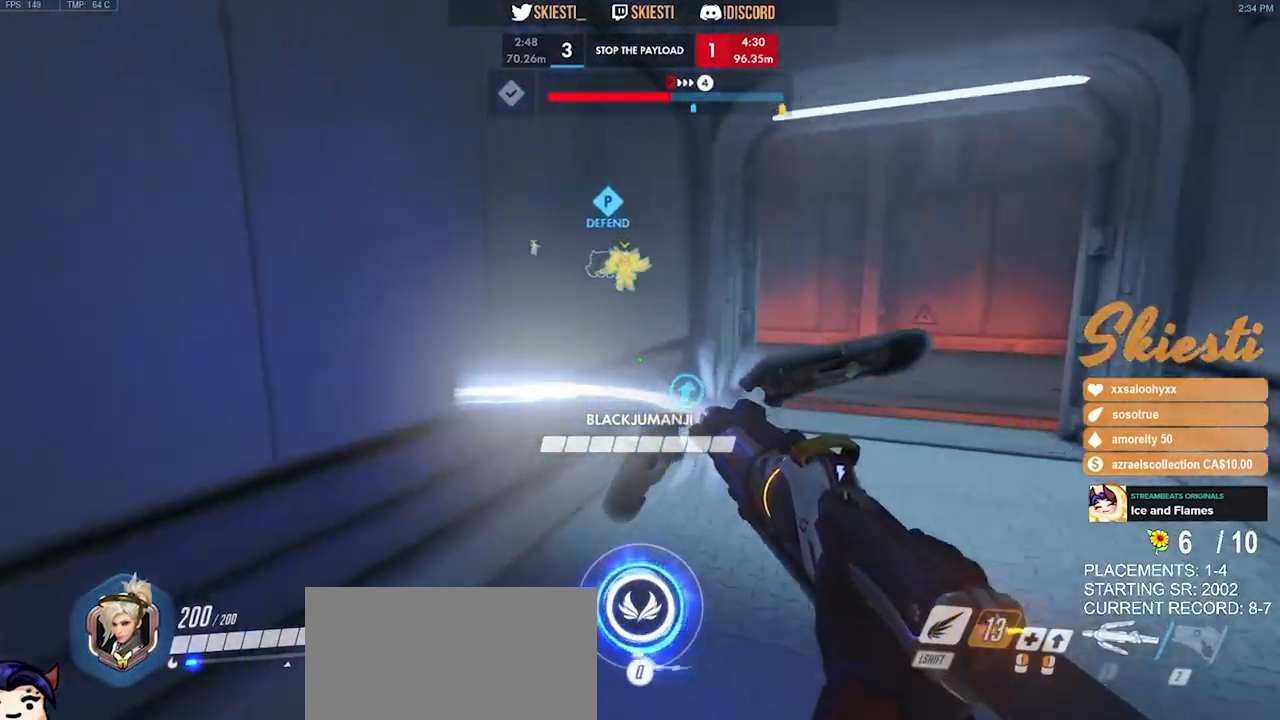
{"keys": ["d", "w"], "mouse": ["left"], "events": []}
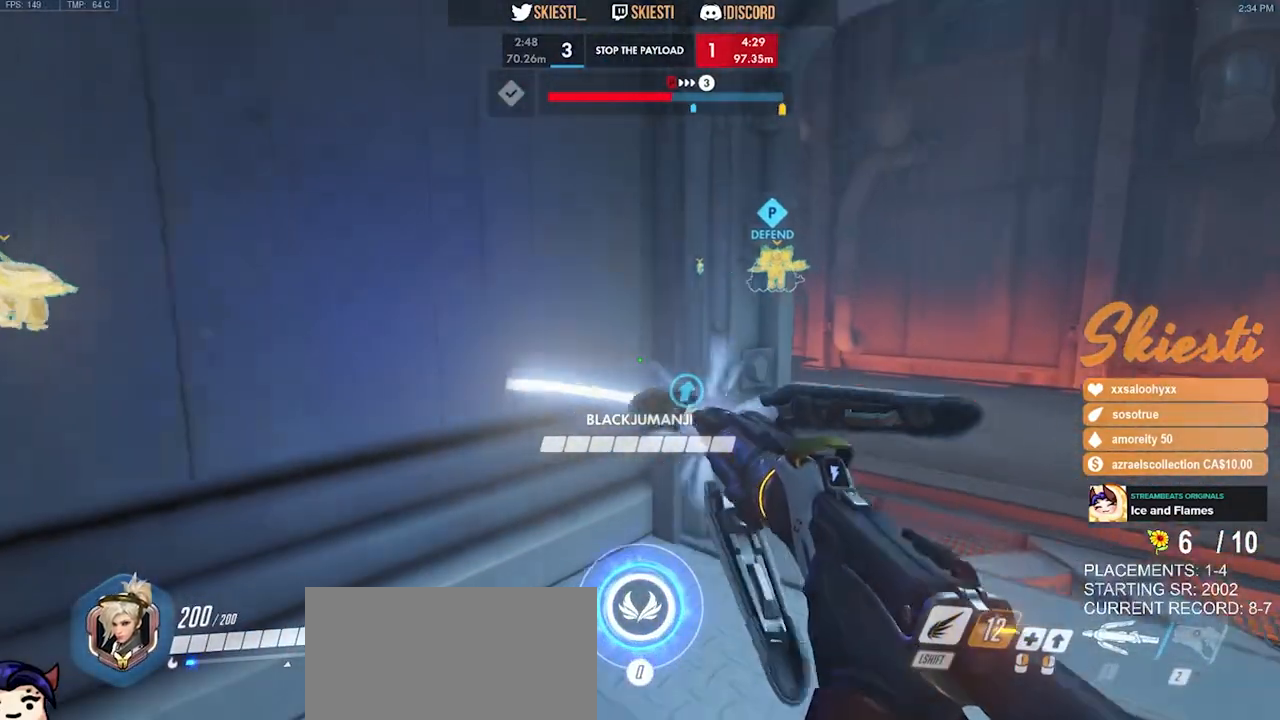
{"keys": ["d", "w"], "mouse": ["left"], "events": []}
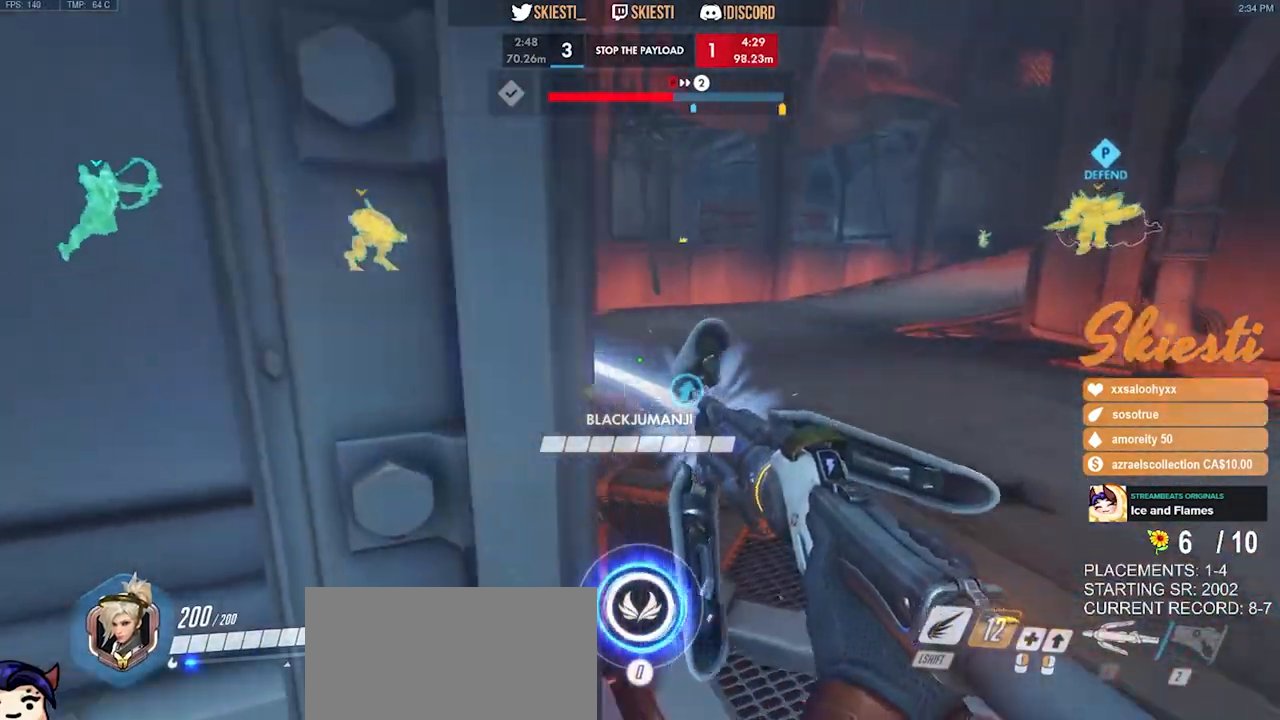
{"keys": ["d", "w"], "mouse": ["left"], "events": [[66, "space", "down"], [433, "space", "up"]]}
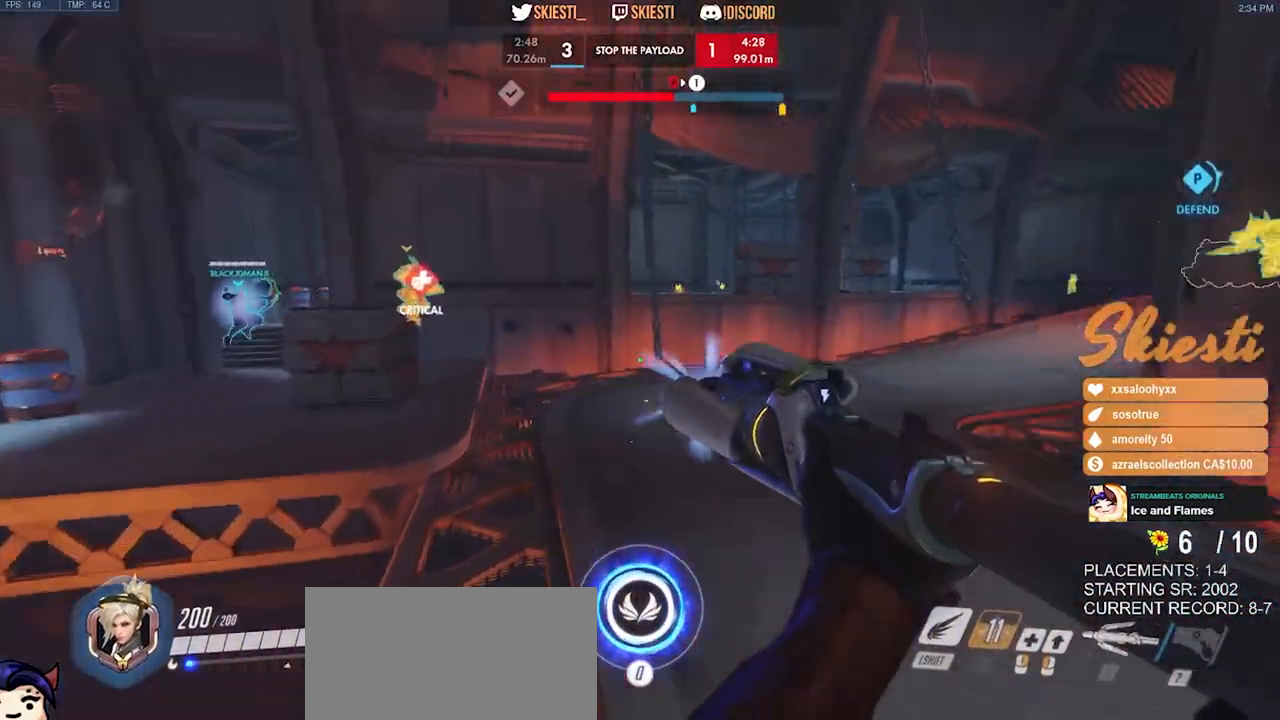
{"keys": ["a", "shift", "space", "w"], "mouse": ["left"], "events": [[83, "a", "down"], [250, "d", "up"], [300, "shift", "down"], [383, "a", "up"], [400, "space", "down"], [500, "a", "down"]]}